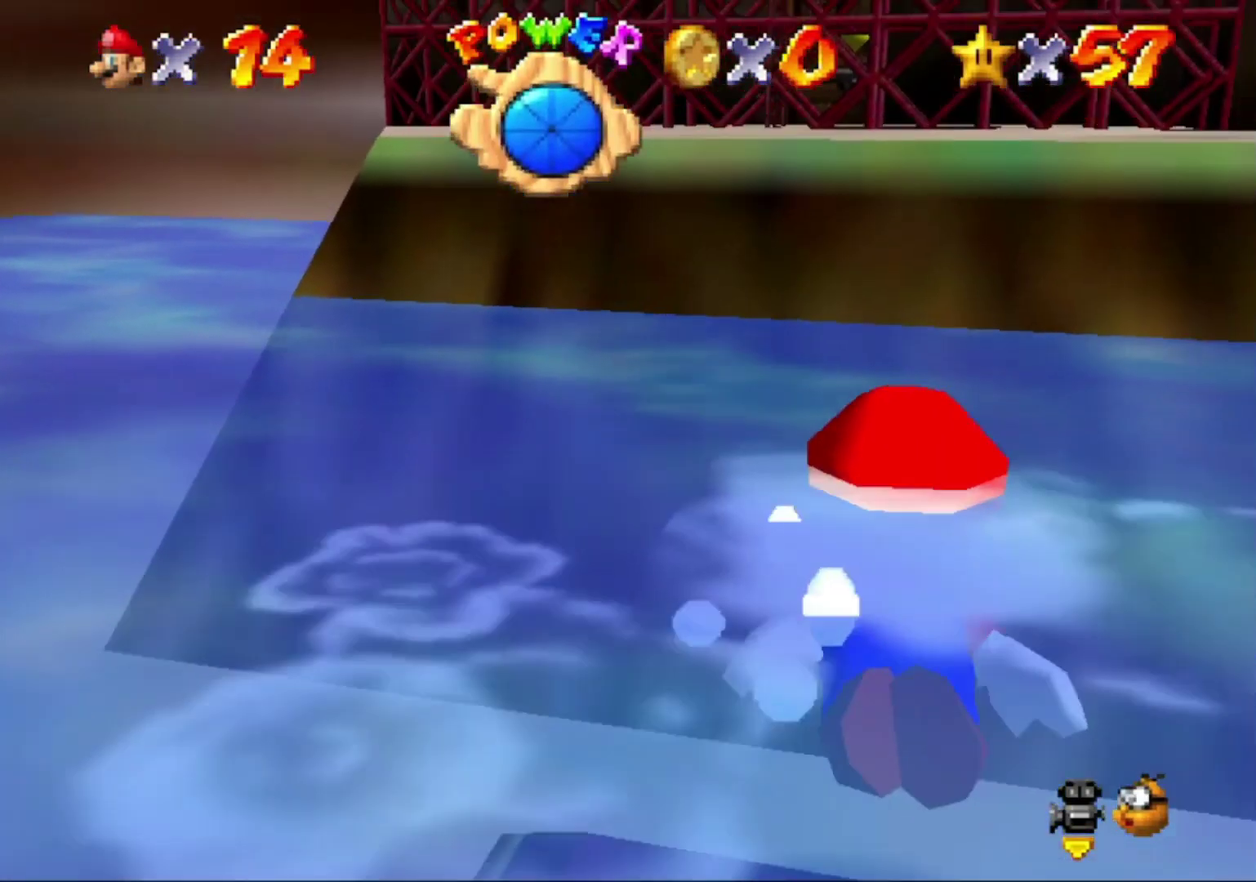
Gameplay with a controller (Nintendo layout); each line is a JSON object with the inputs held at the frame after it. "button_events" lists button changes between this image and that frame as [ms after this image, input, new state], when the widget could be followed in between (sticks are given only as held states). This overlay highlights the sticks when they move; stick clicks (L3) are not distinguishable. Not read: L3 R3.
{"buttons": [], "left_stick": "center", "button_events": [[133, "A", "down"], [333, "A", "up"]]}
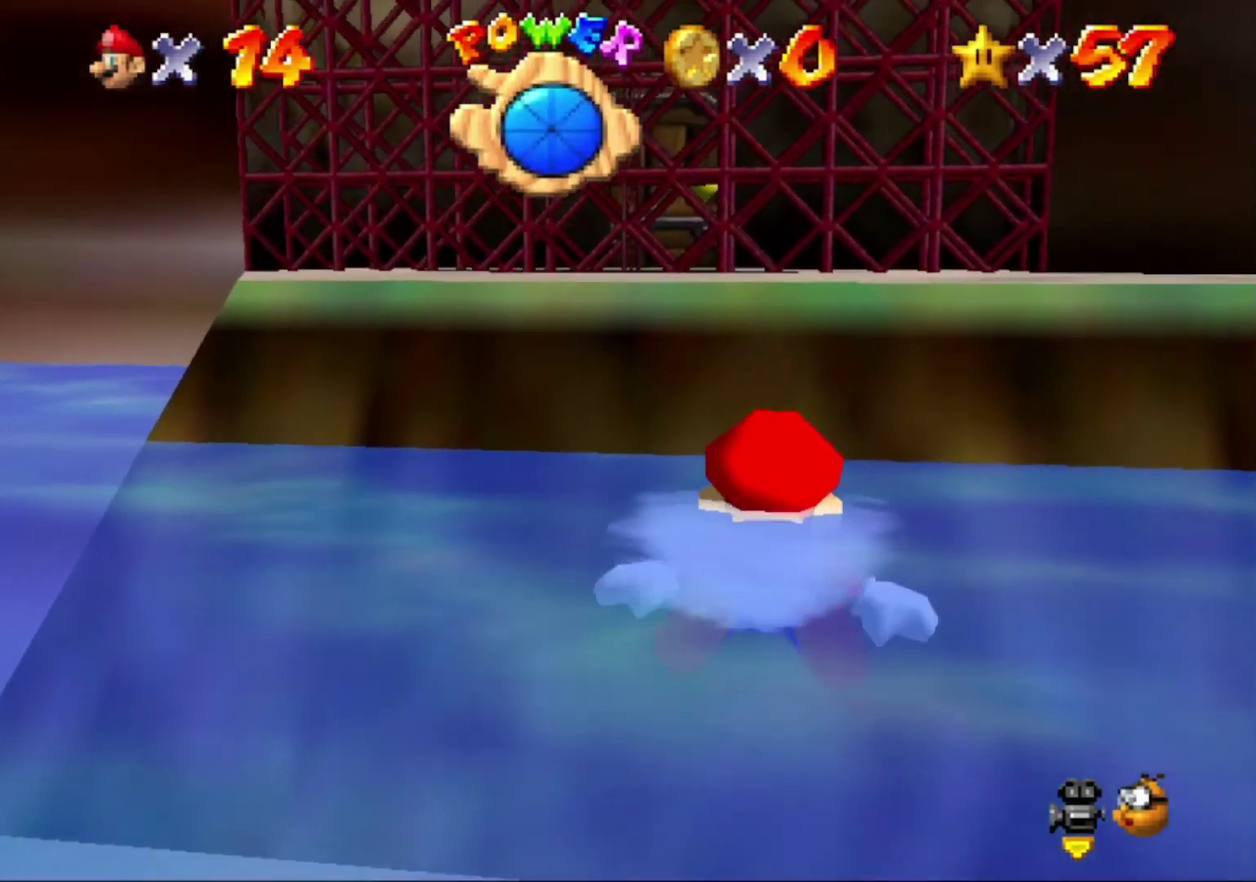
{"buttons": [], "left_stick": "up", "button_events": []}
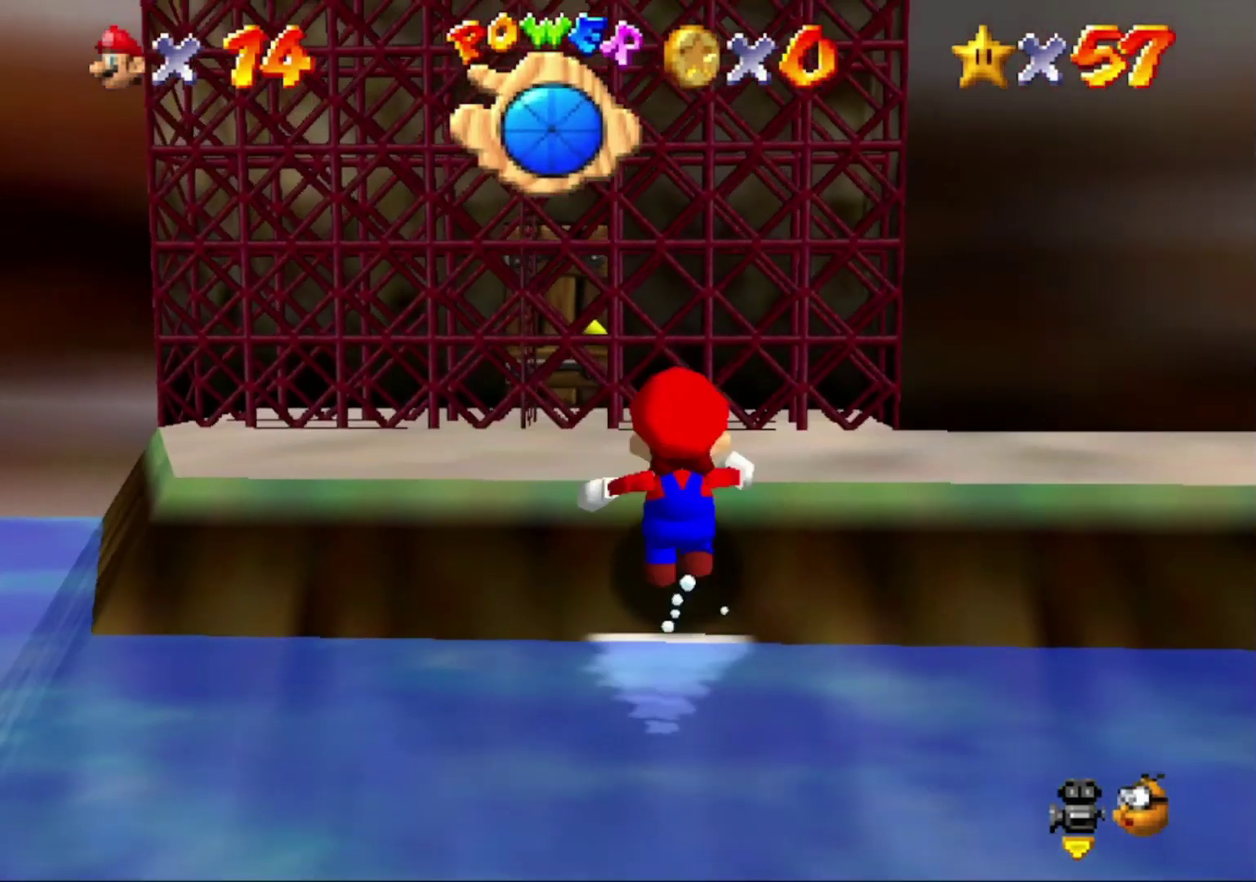
{"buttons": [], "left_stick": "up", "button_events": []}
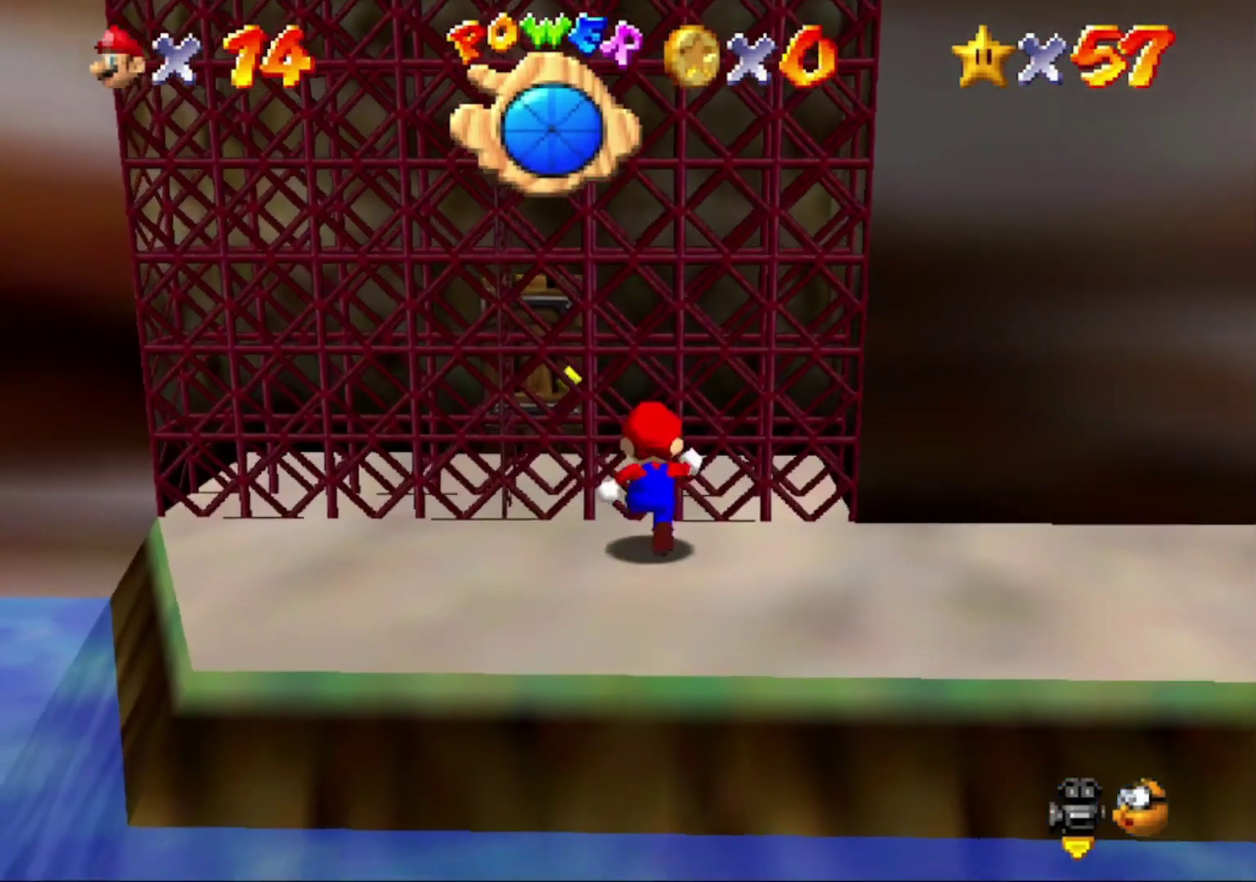
{"buttons": [], "left_stick": "up", "button_events": [[233, "A", "down"], [333, "A", "up"]]}
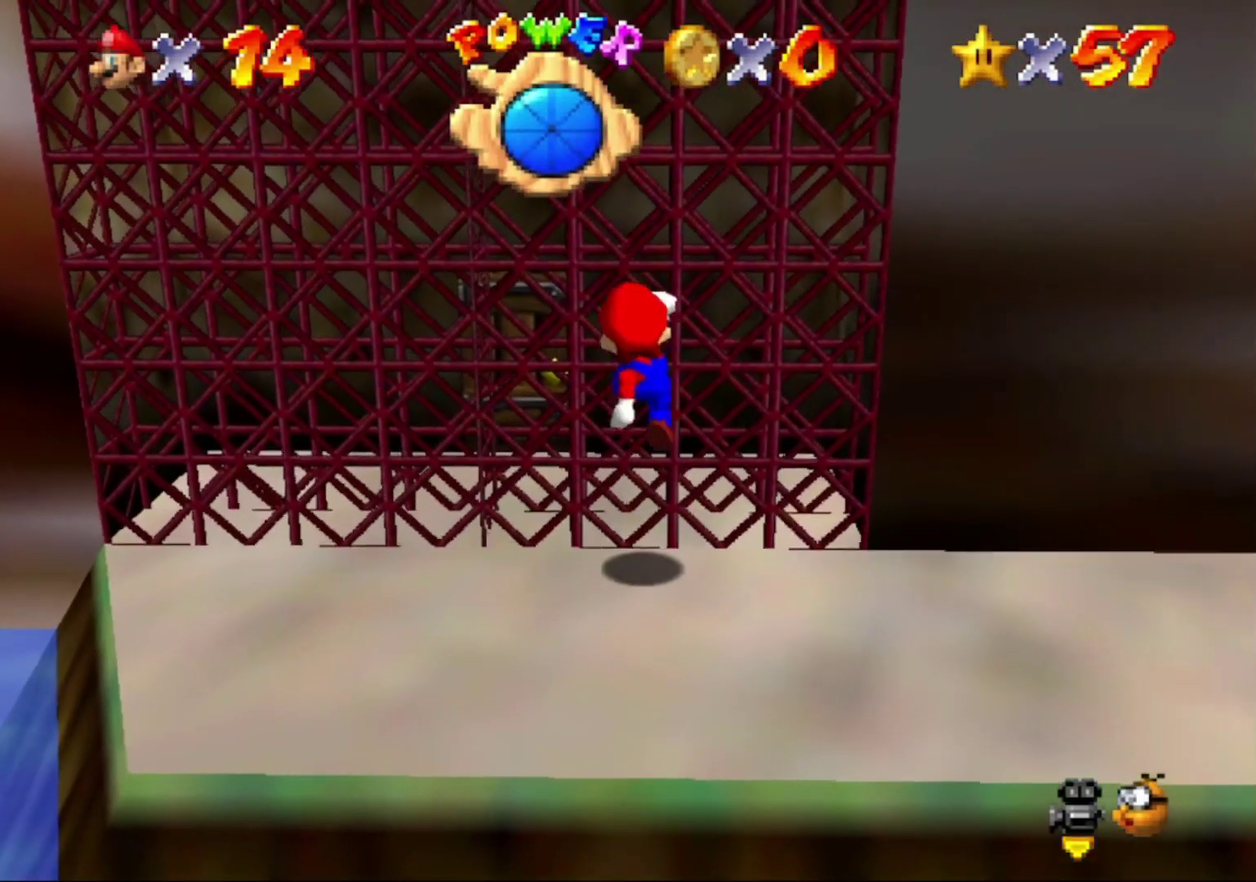
{"buttons": ["A"], "left_stick": "center", "button_events": [[300, "A", "down"]]}
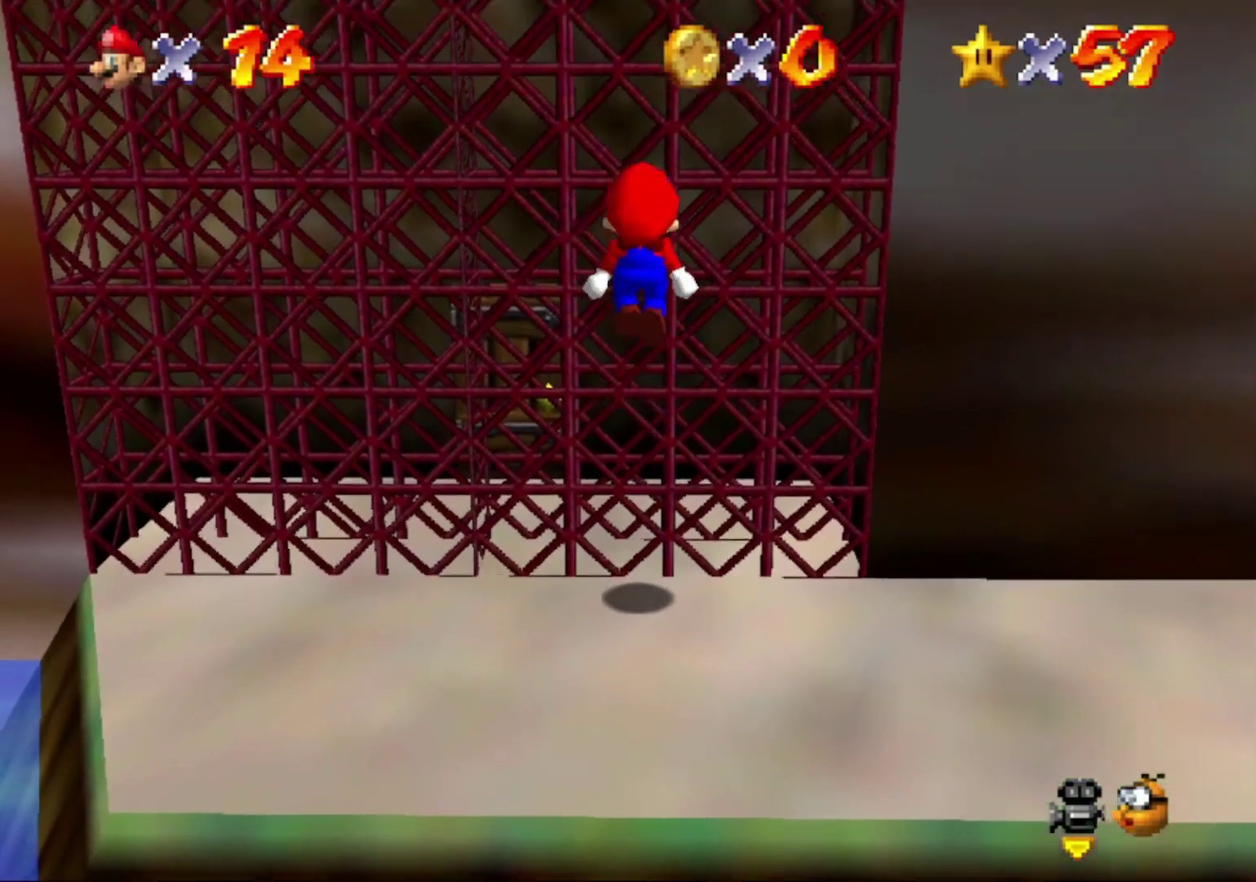
{"buttons": [], "left_stick": "down", "button_events": [[267, "B", "down"], [500, "A", "up"], [500, "B", "up"]]}
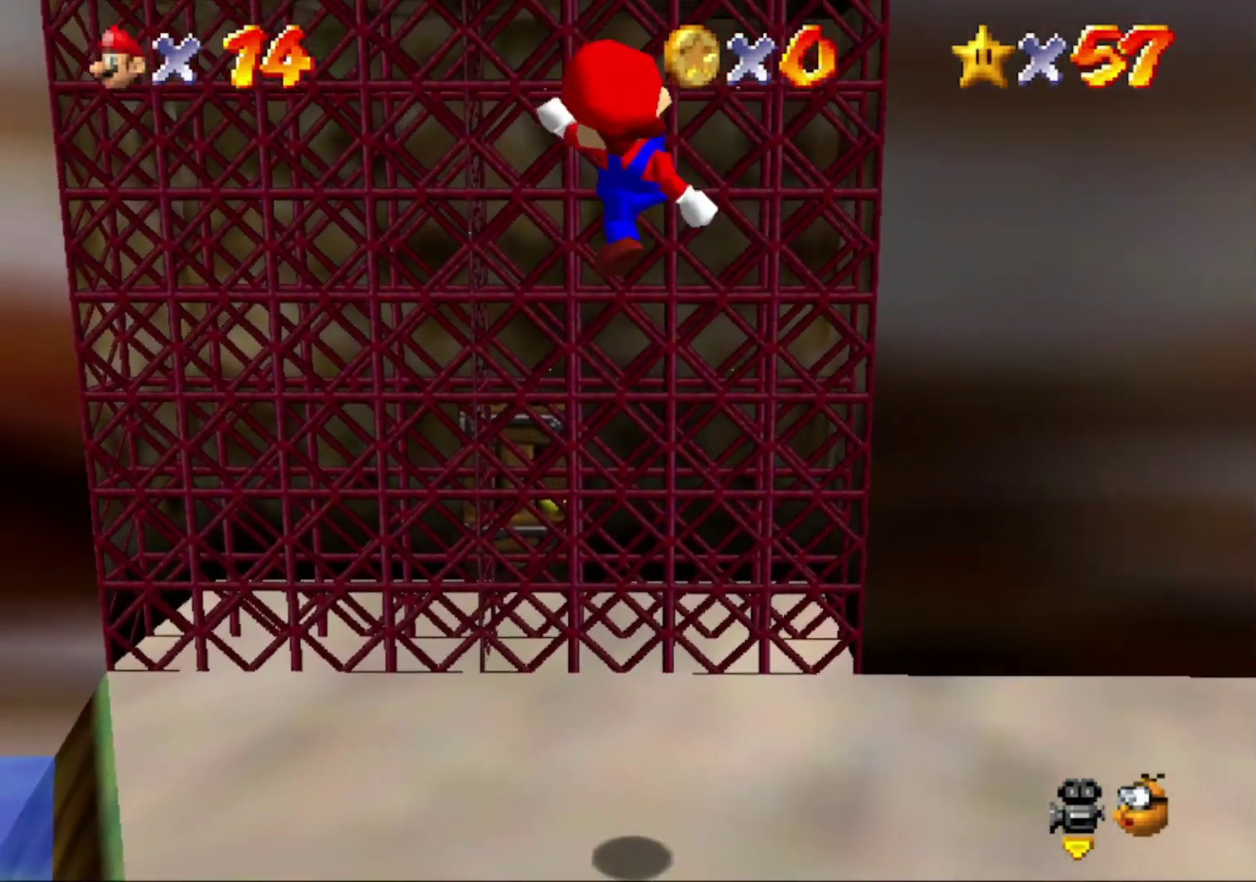
{"buttons": [], "left_stick": "center", "button_events": []}